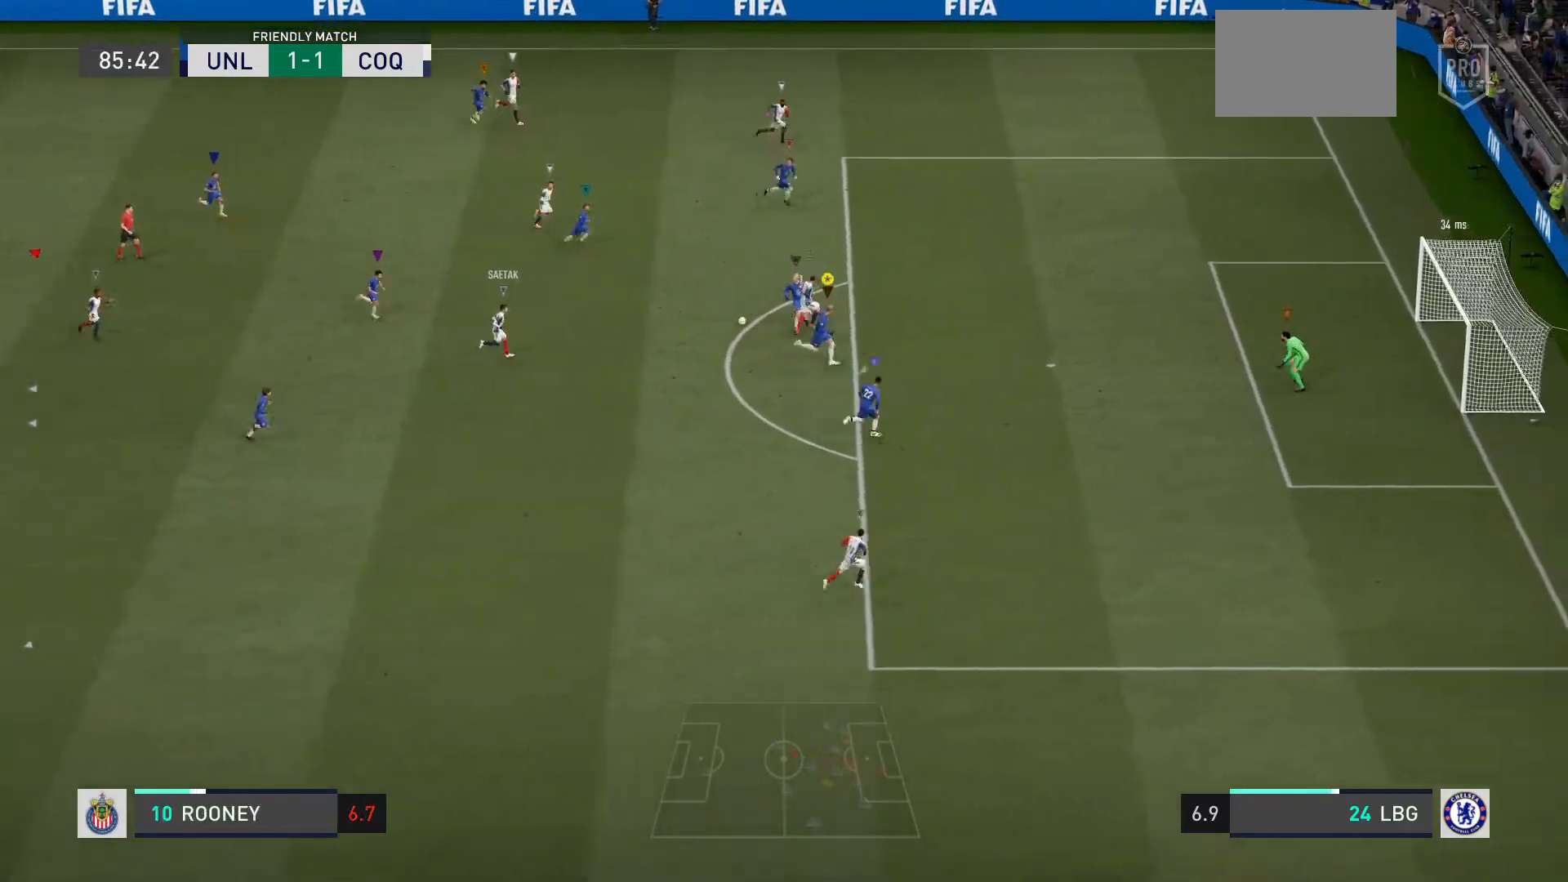
Gameplay with a controller (PlayStation layout); each line is a JSON object with the inputs held at the frame after it. "events" lists button and stick changes between this image and that frame as [ms after this image, input, new state], when the widget could be followed in between. Not read: L3.
{"buttons": ["L2", "R2"], "left_stick": "up-right", "right_stick": "center", "events": [[233, "L2", "down"], [233, "left_stick", "up-right"]]}
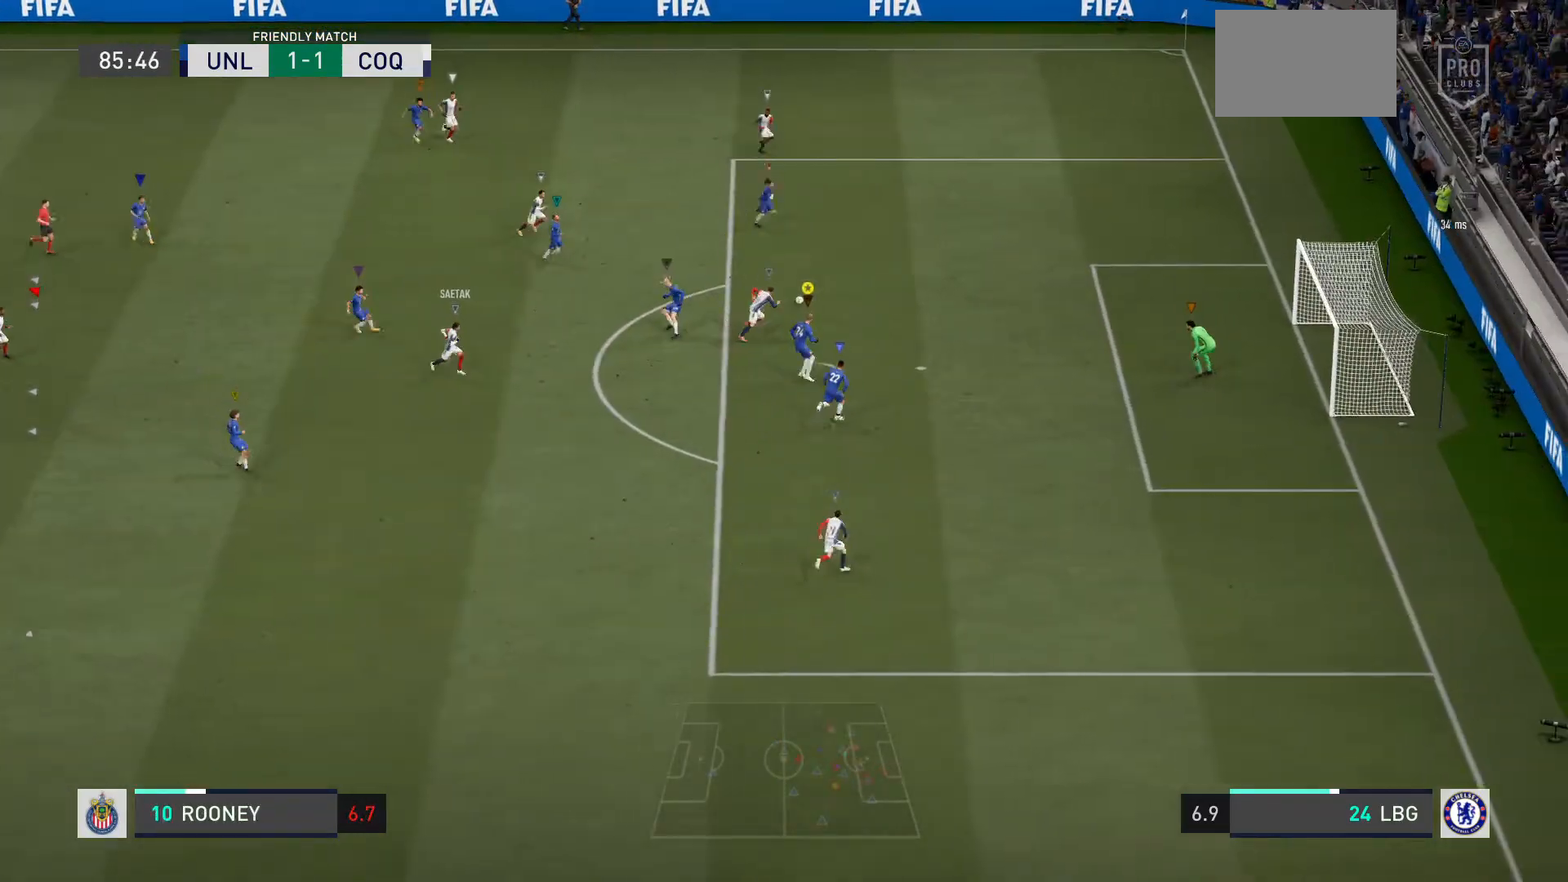
{"buttons": ["R2"], "left_stick": "up-right", "right_stick": "center", "events": [[300, "L2", "up"], [334, "right_stick", "left"], [400, "right_stick", "center"]]}
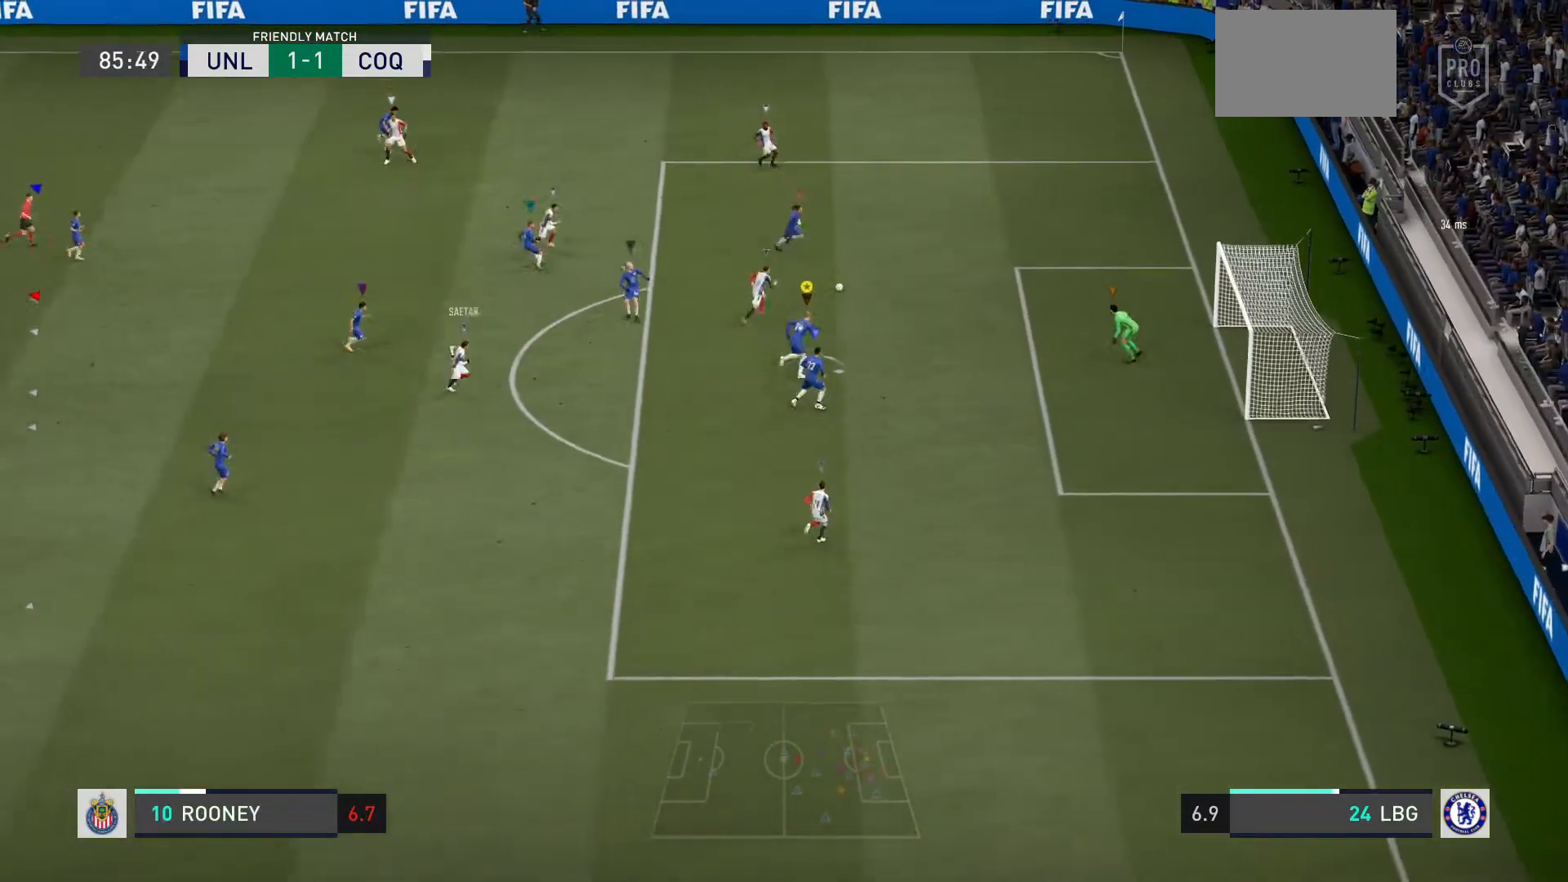
{"buttons": ["R2"], "left_stick": "center", "right_stick": "center", "events": [[500, "left_stick", "center"]]}
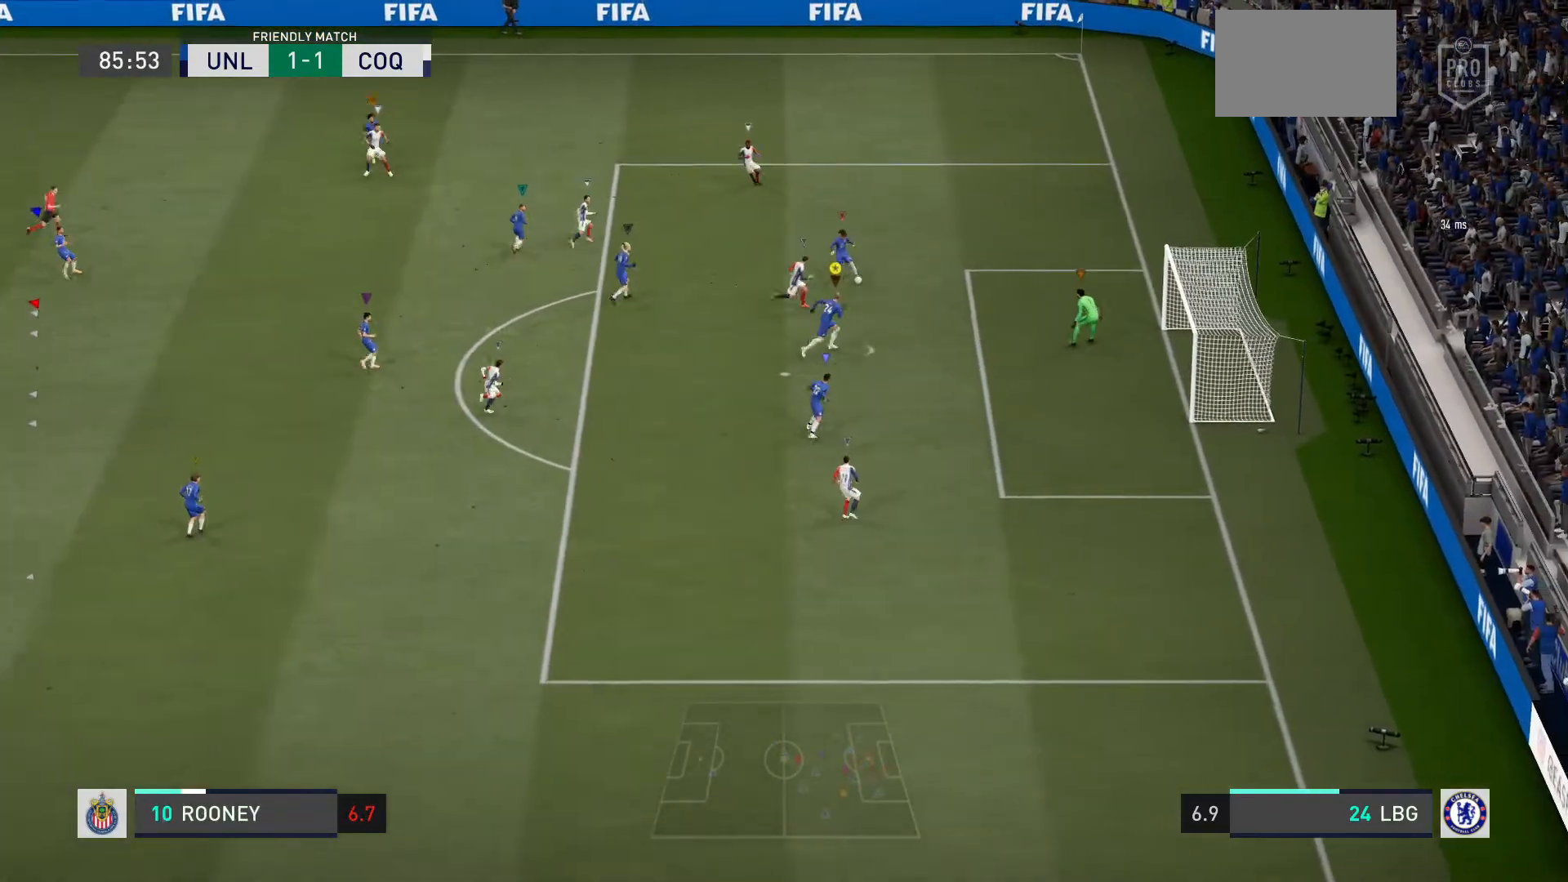
{"buttons": ["L2"], "left_stick": "center", "right_stick": "center", "events": [[33, "L2", "down"], [67, "R2", "up"]]}
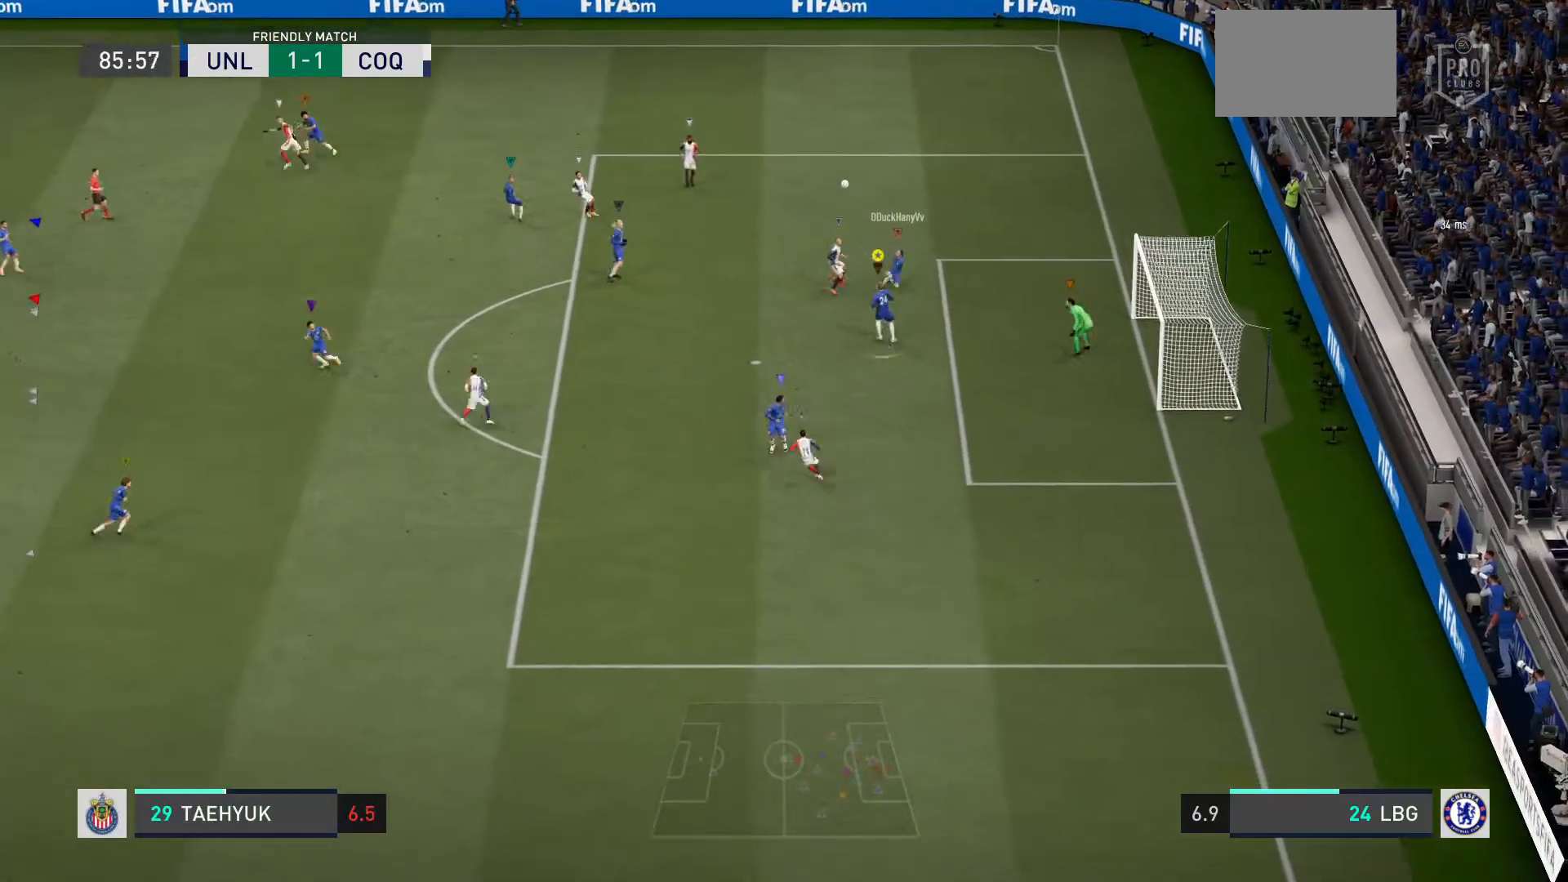
{"buttons": [], "left_stick": "down", "right_stick": "center", "events": [[133, "L2", "up"], [333, "left_stick", "down"]]}
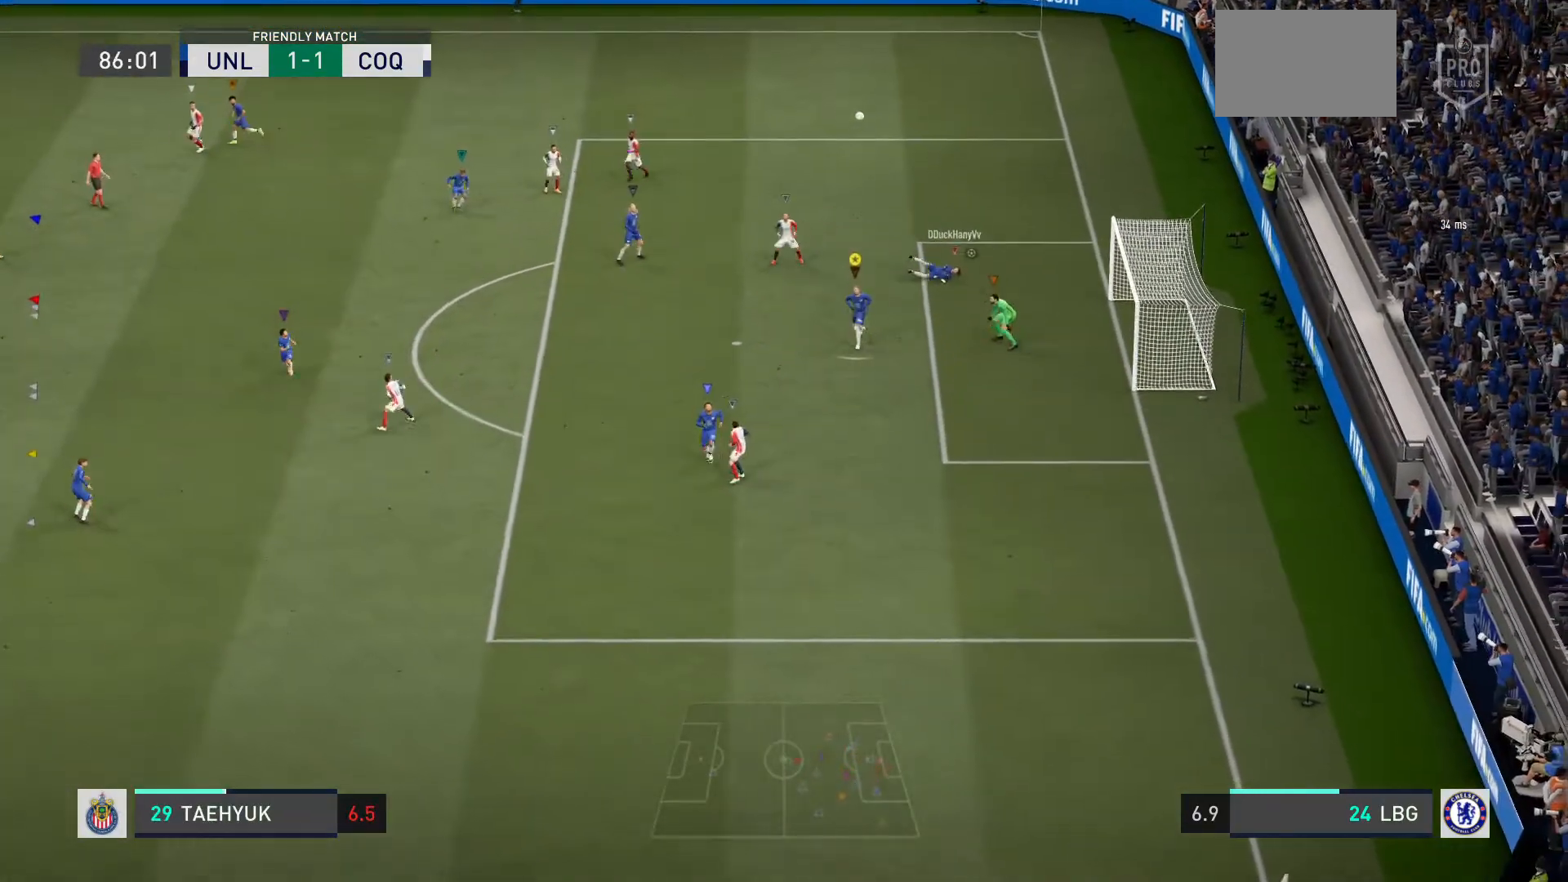
{"buttons": [], "left_stick": "down", "right_stick": "center", "events": []}
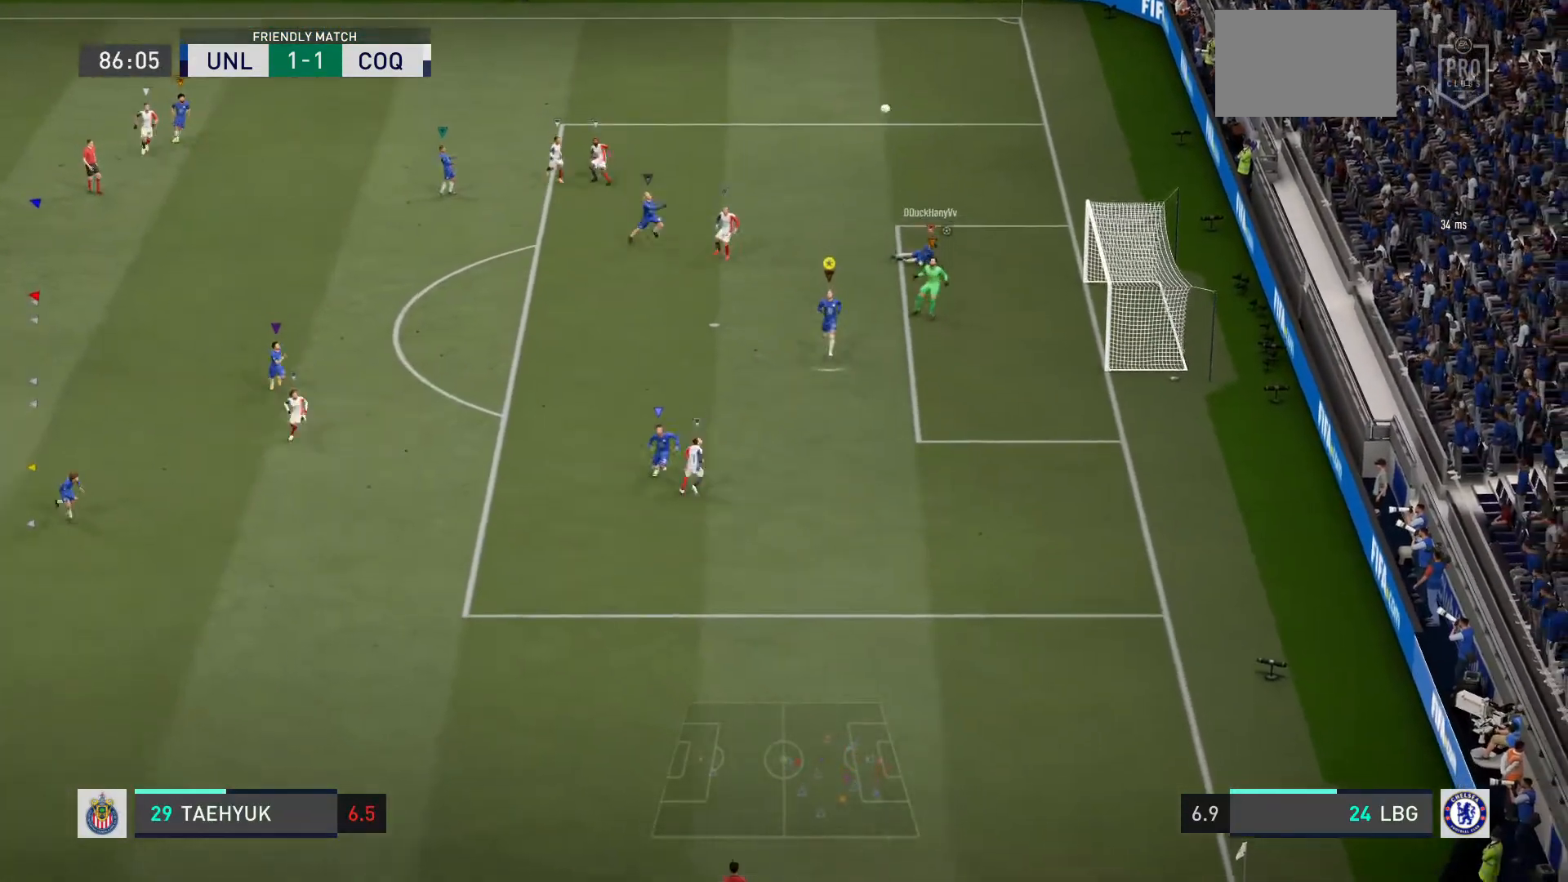
{"buttons": [], "left_stick": "down", "right_stick": "center", "events": []}
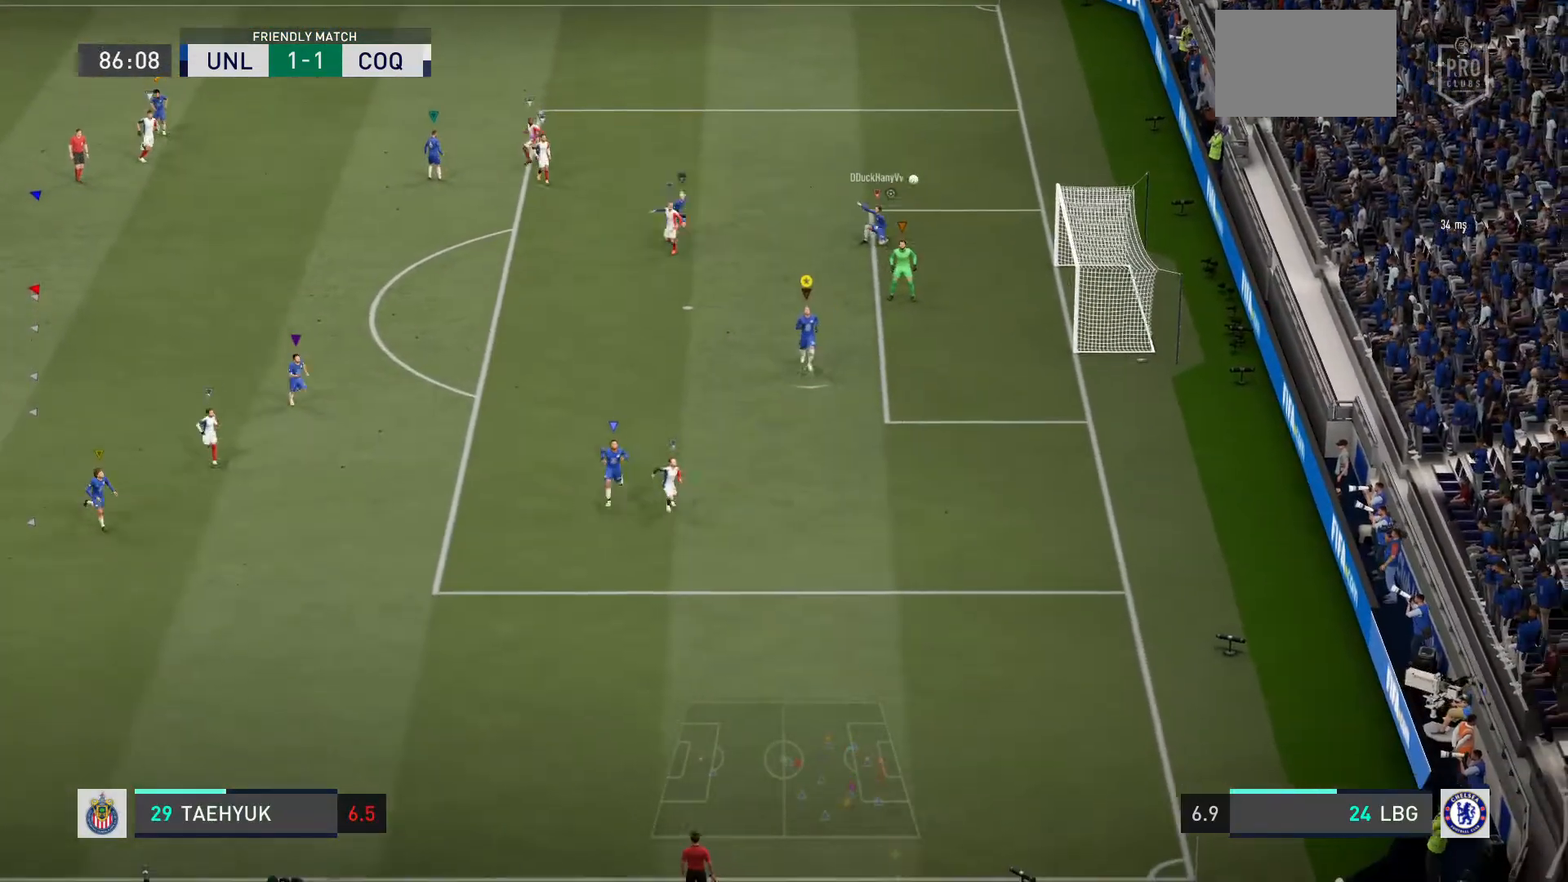
{"buttons": ["R2"], "left_stick": "down", "right_stick": "center", "events": [[401, "R2", "down"]]}
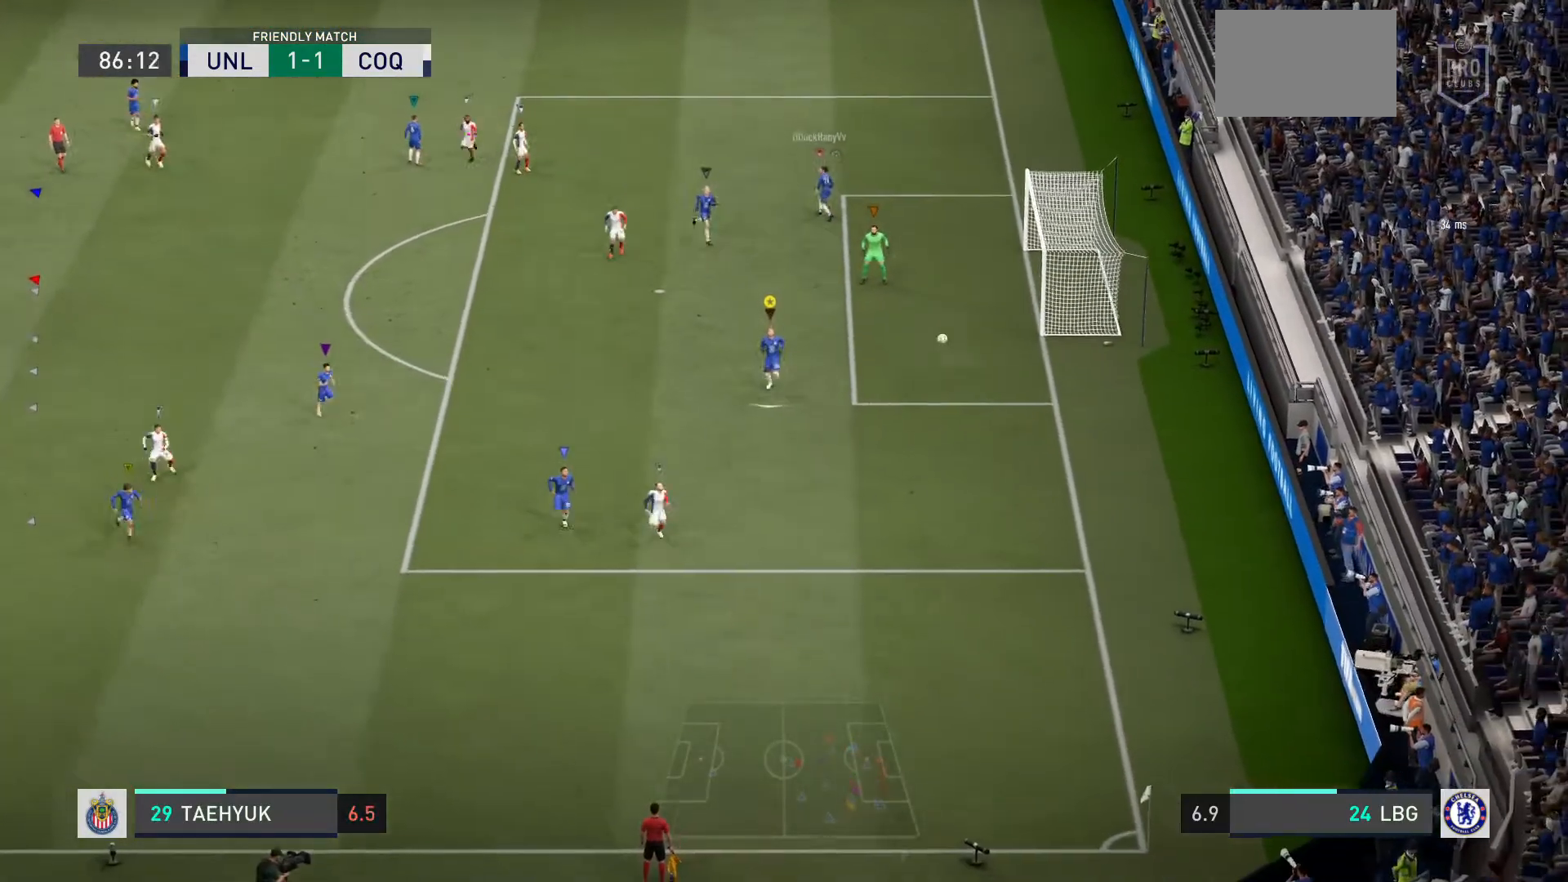
{"buttons": [], "left_stick": "center", "right_stick": "center", "events": [[367, "left_stick", "center"], [467, "R2", "up"]]}
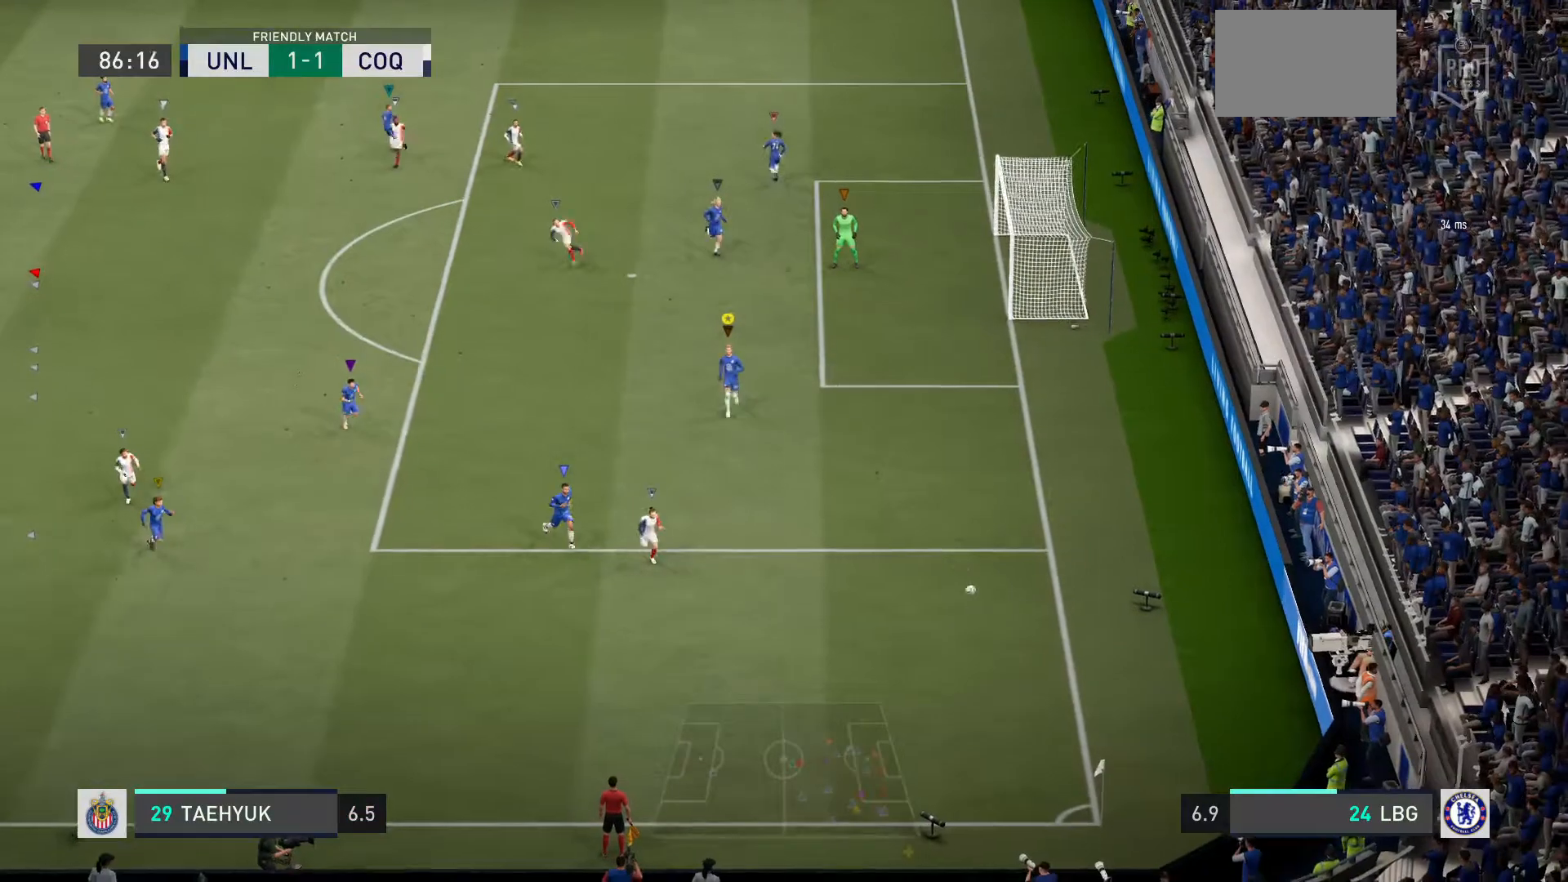
{"buttons": [], "left_stick": "center", "right_stick": "center", "events": []}
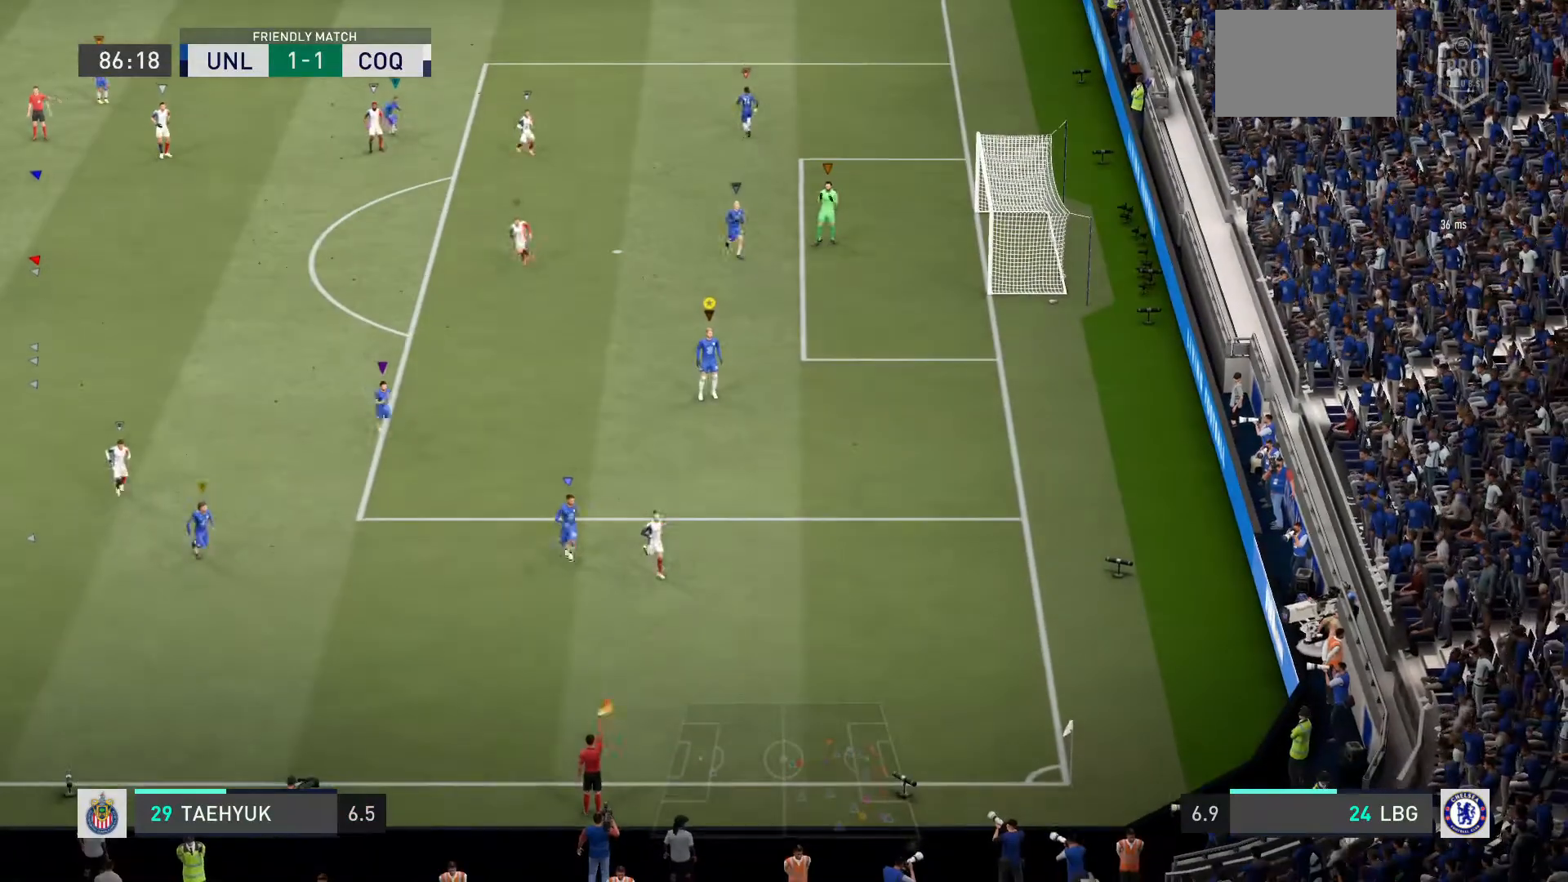
{"buttons": ["CROSS"], "left_stick": "center", "right_stick": "center", "events": [[433, "CROSS", "down"]]}
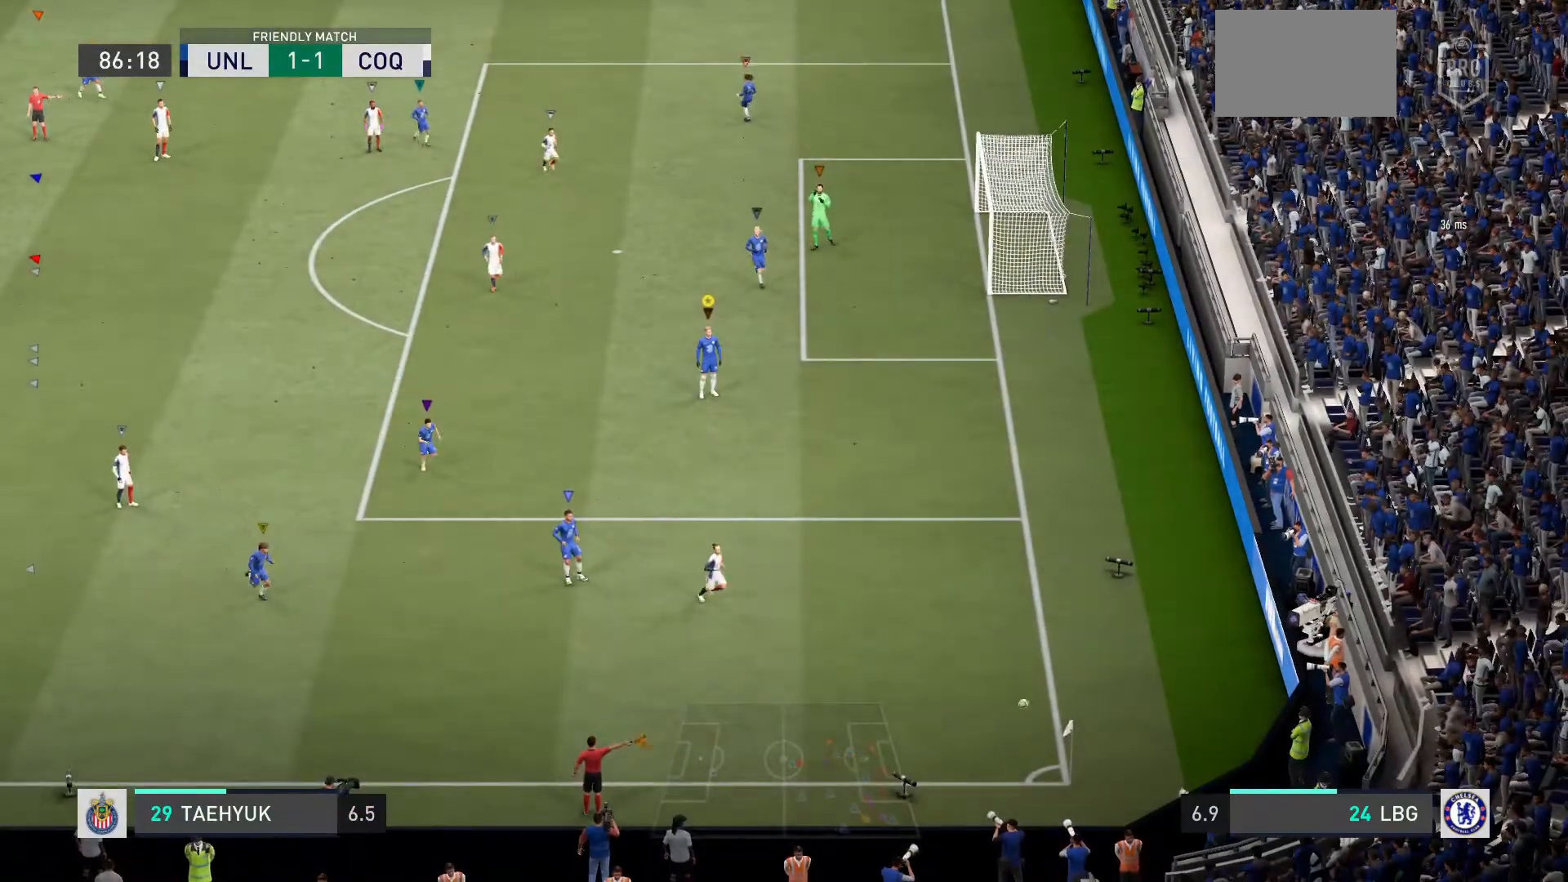
{"buttons": [], "left_stick": "down", "right_stick": "center", "events": [[100, "CROSS", "up"], [467, "left_stick", "down"]]}
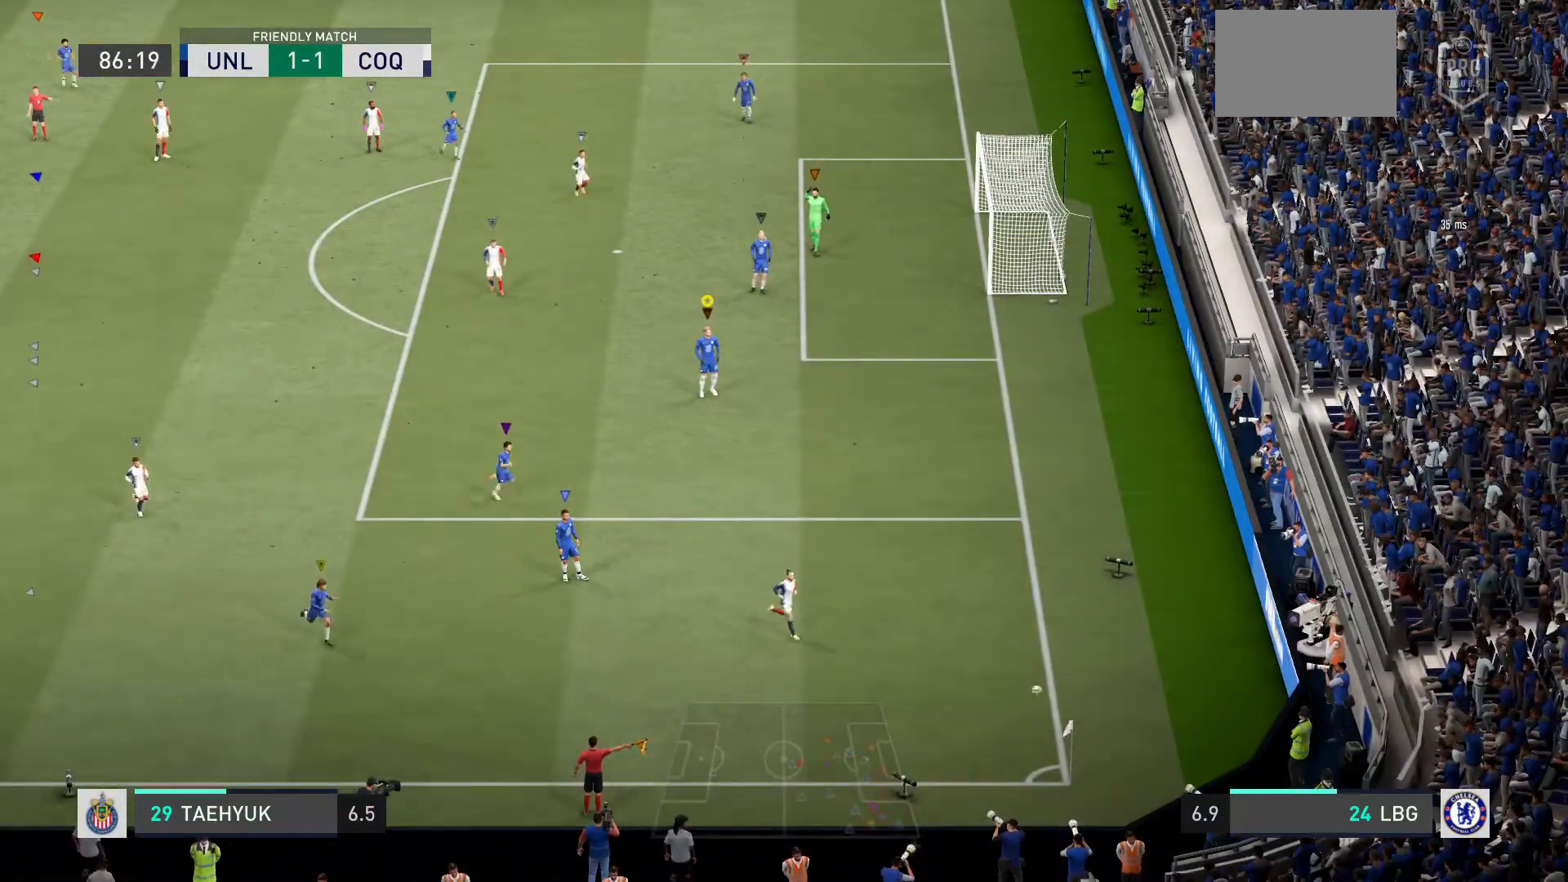
{"buttons": [], "left_stick": "down", "right_stick": "center", "events": []}
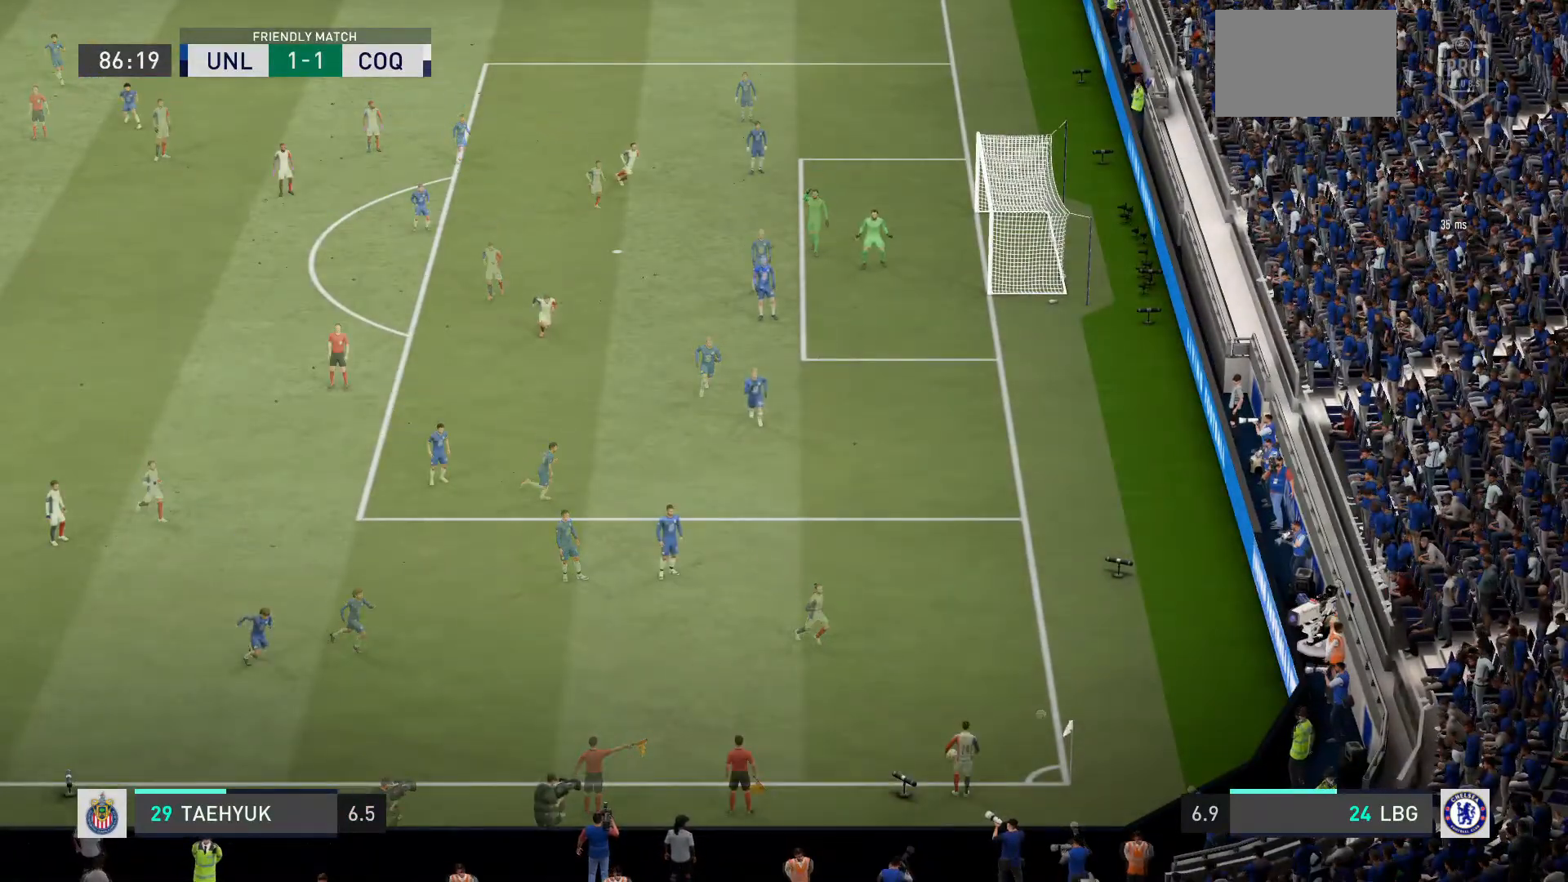
{"buttons": [], "left_stick": "down", "right_stick": "center", "events": []}
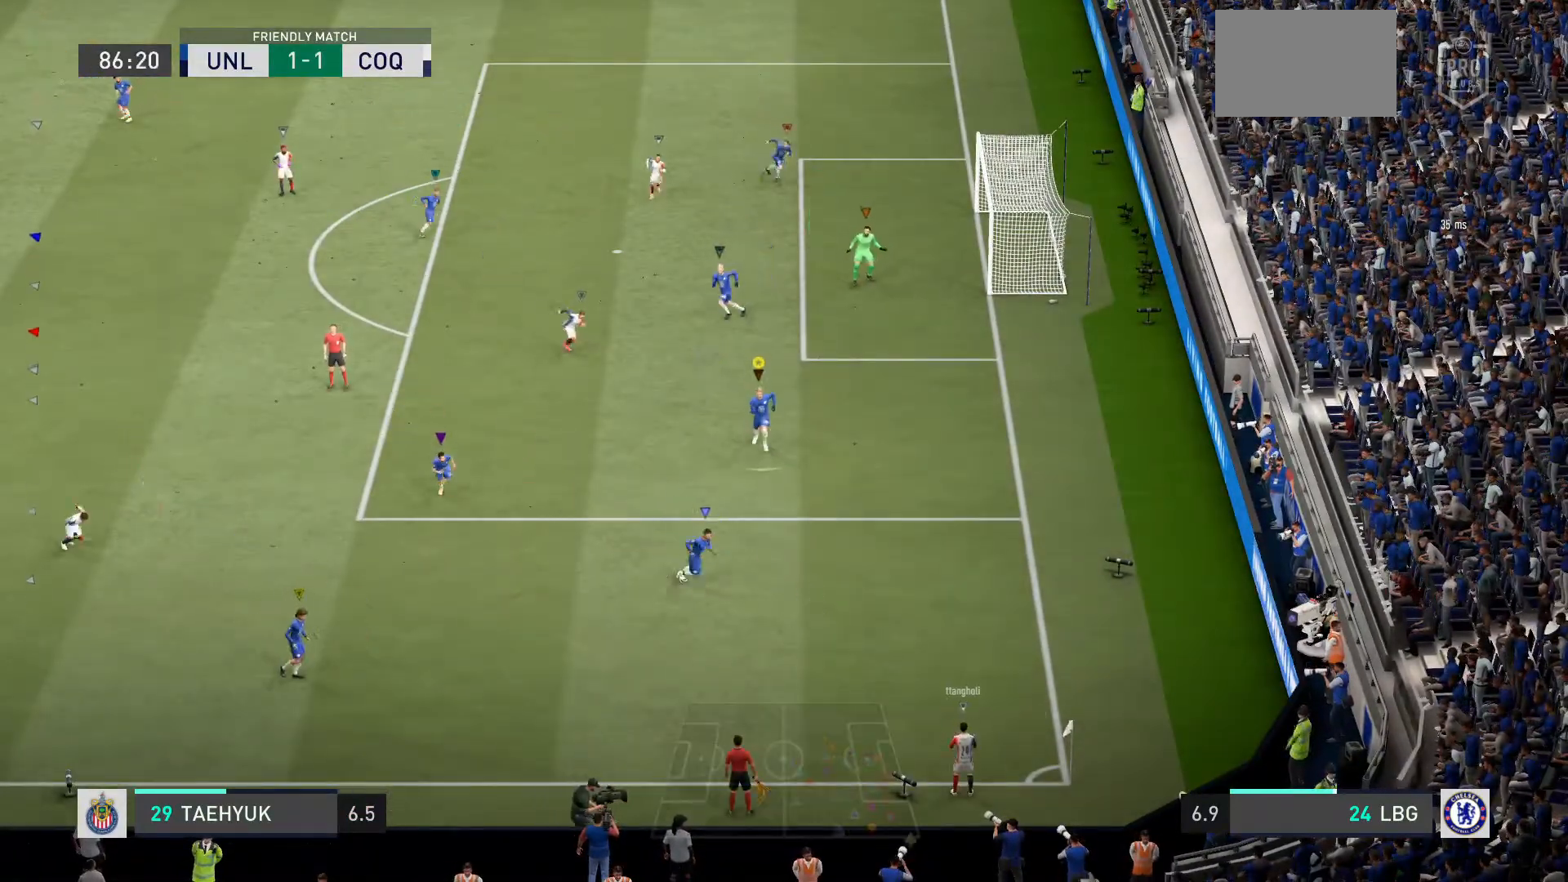
{"buttons": [], "left_stick": "center", "right_stick": "center", "events": [[200, "left_stick", "center"]]}
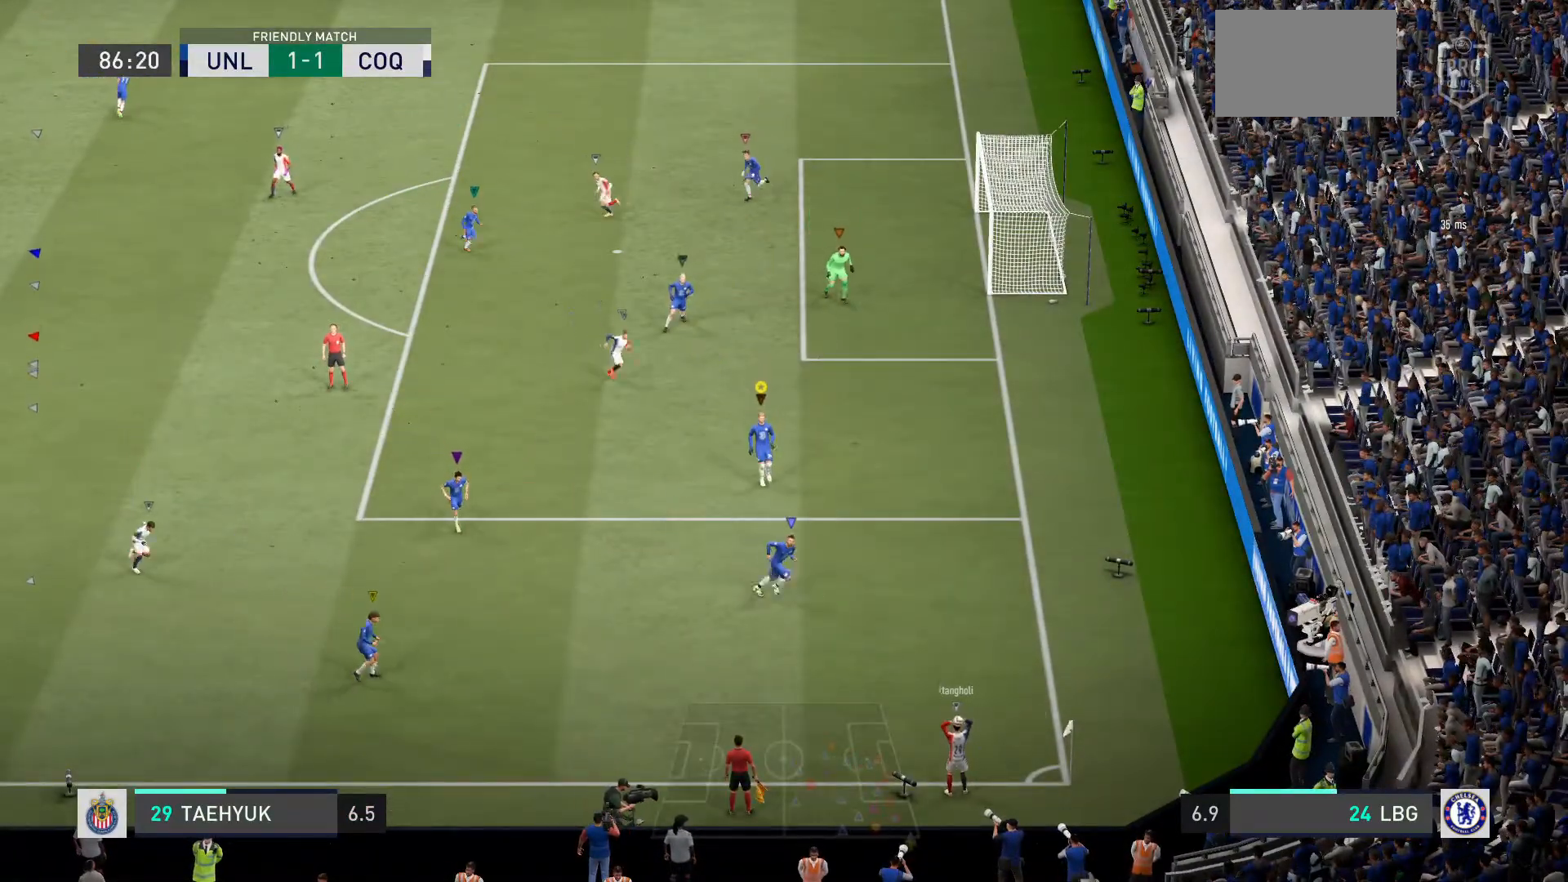
{"buttons": ["L2"], "left_stick": "up", "right_stick": "center", "events": [[334, "L2", "down"], [334, "left_stick", "up-right"], [401, "left_stick", "up"]]}
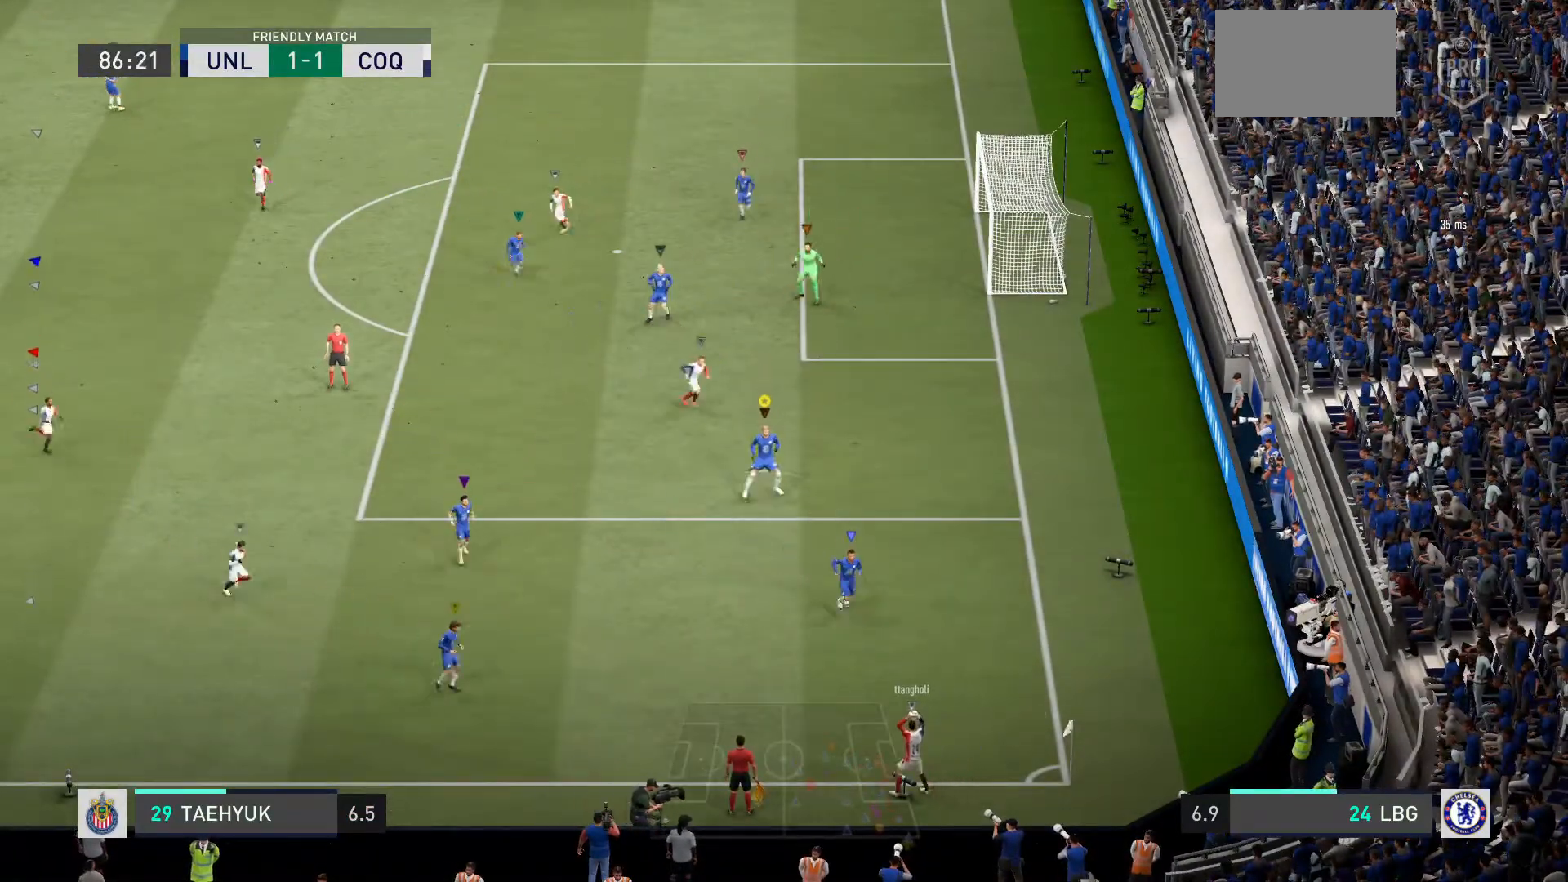
{"buttons": ["L2"], "left_stick": "down-right", "right_stick": "center", "events": [[133, "left_stick", "center"], [333, "left_stick", "down-right"]]}
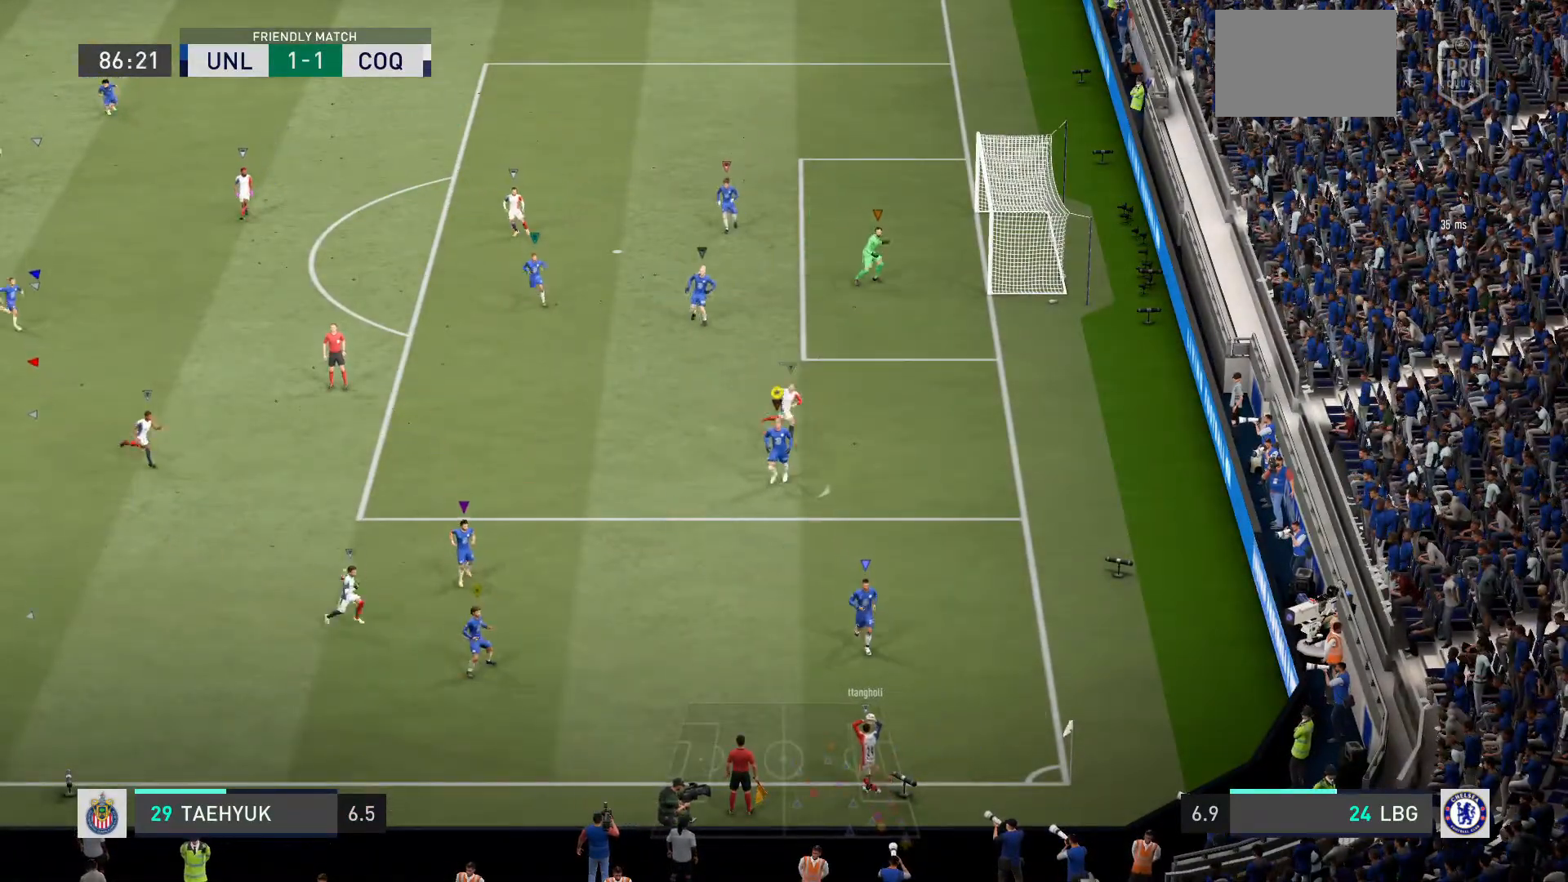
{"buttons": ["L2"], "left_stick": "down-right", "right_stick": "left", "events": [[501, "right_stick", "left"]]}
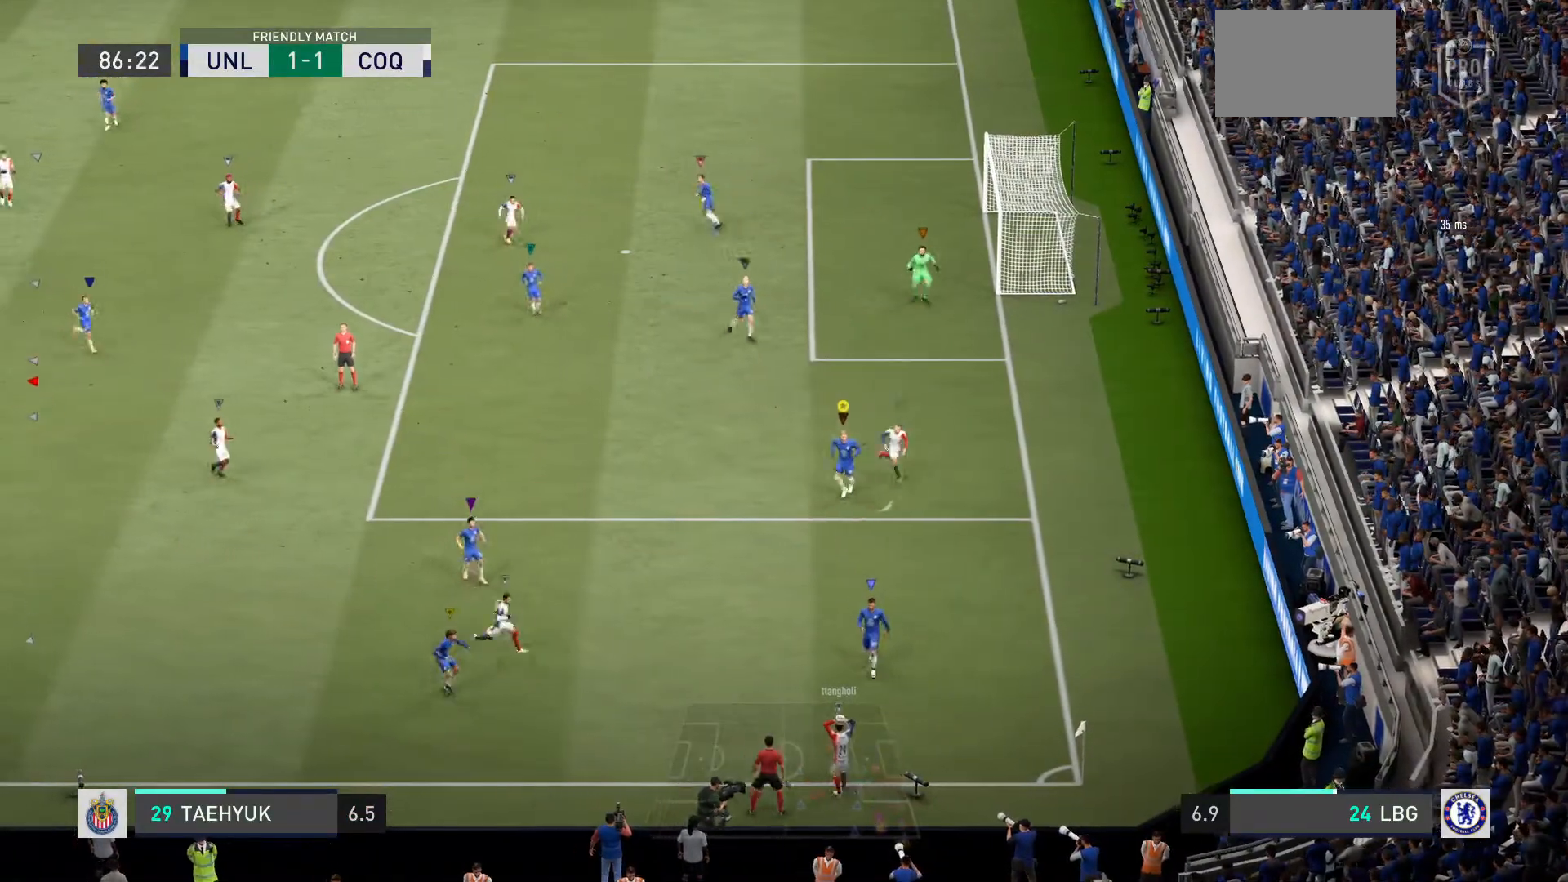
{"buttons": ["L2"], "left_stick": "down", "right_stick": "center", "events": [[100, "right_stick", "center"], [367, "left_stick", "down"]]}